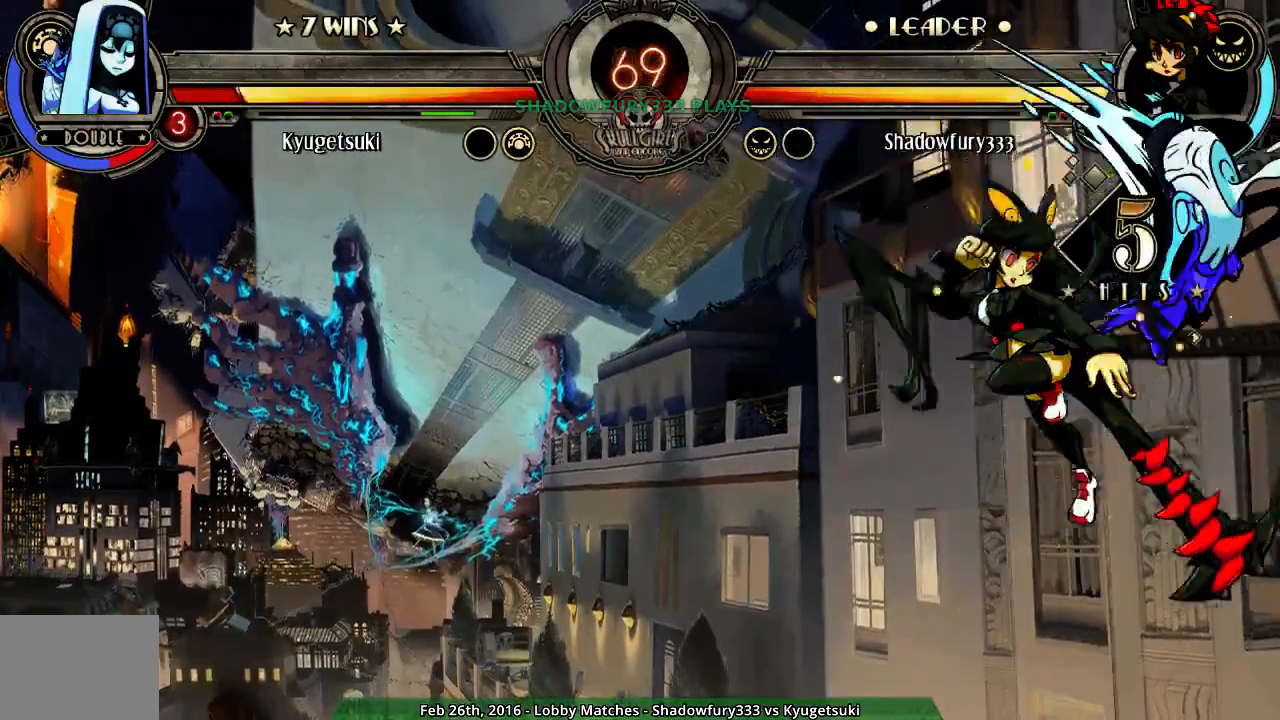
Gameplay with a controller (arcade stick); each line is a JSON object with the inputs held at the frame after it. "events" lists button and stick changes between this image and that frame as [ms after this image, input, new state], when the widget could be followed in between. Not read: L3 R3 left_stick.
{"buttons": [], "events": [[300, "LK", "down"], [350, "LK", "up"]]}
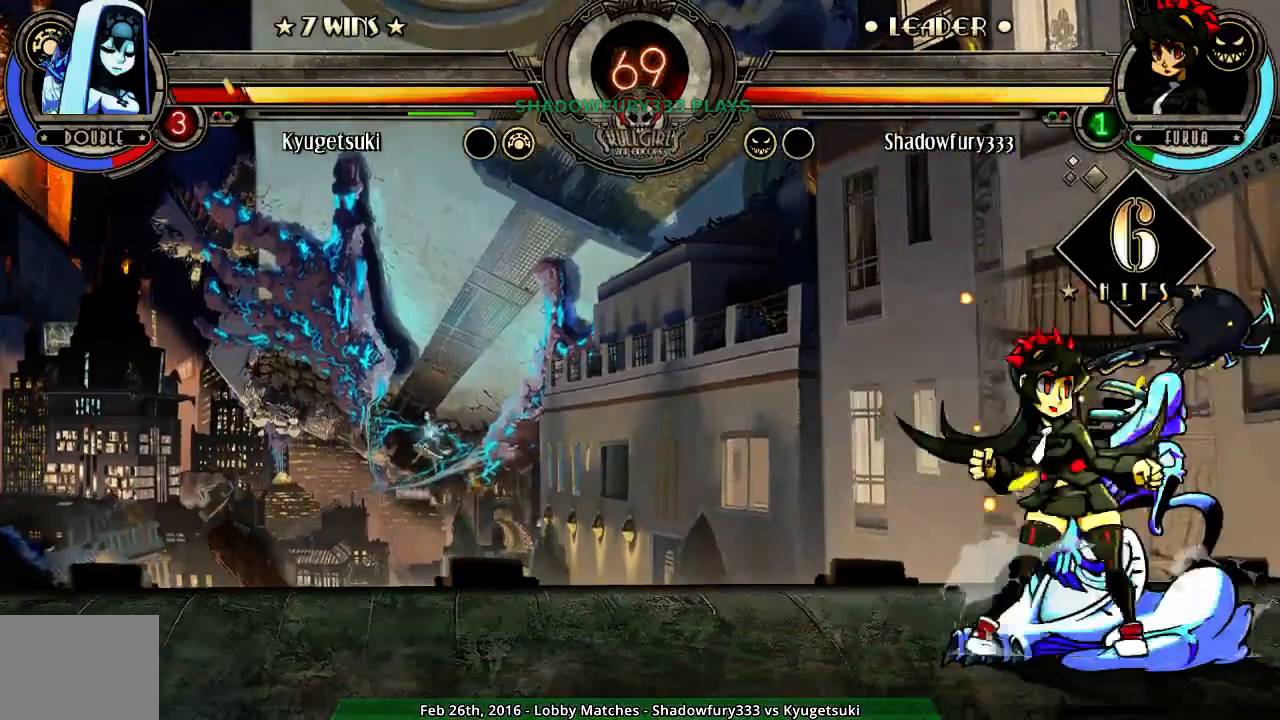
{"buttons": [], "events": []}
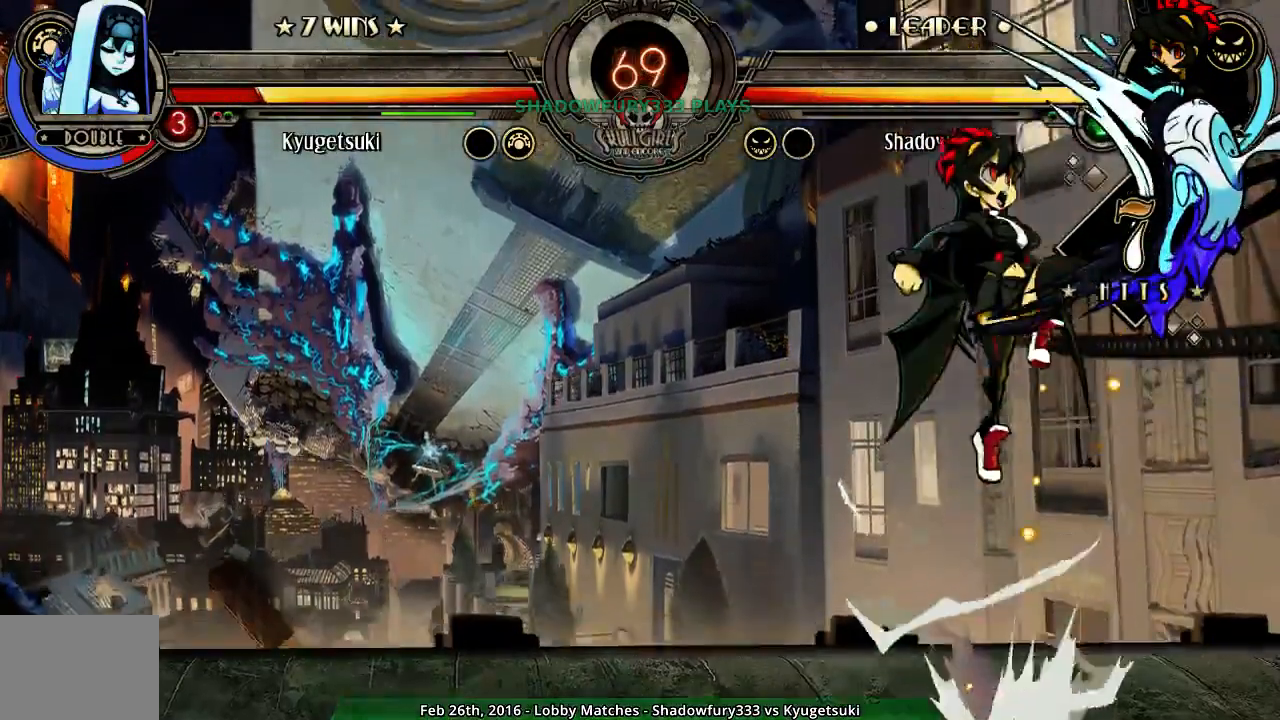
{"buttons": [], "events": [[200, "HK", "down"], [267, "HK", "up"], [333, "HK", "down"], [433, "HK", "up"]]}
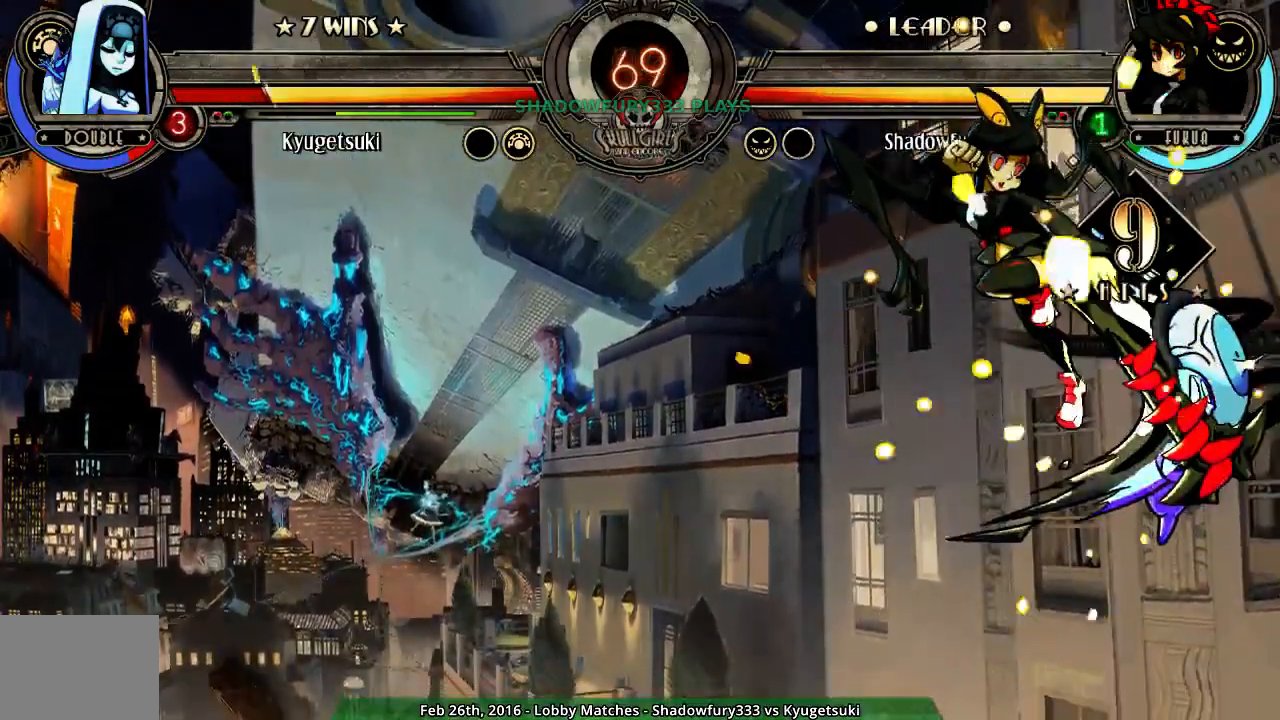
{"buttons": [], "events": []}
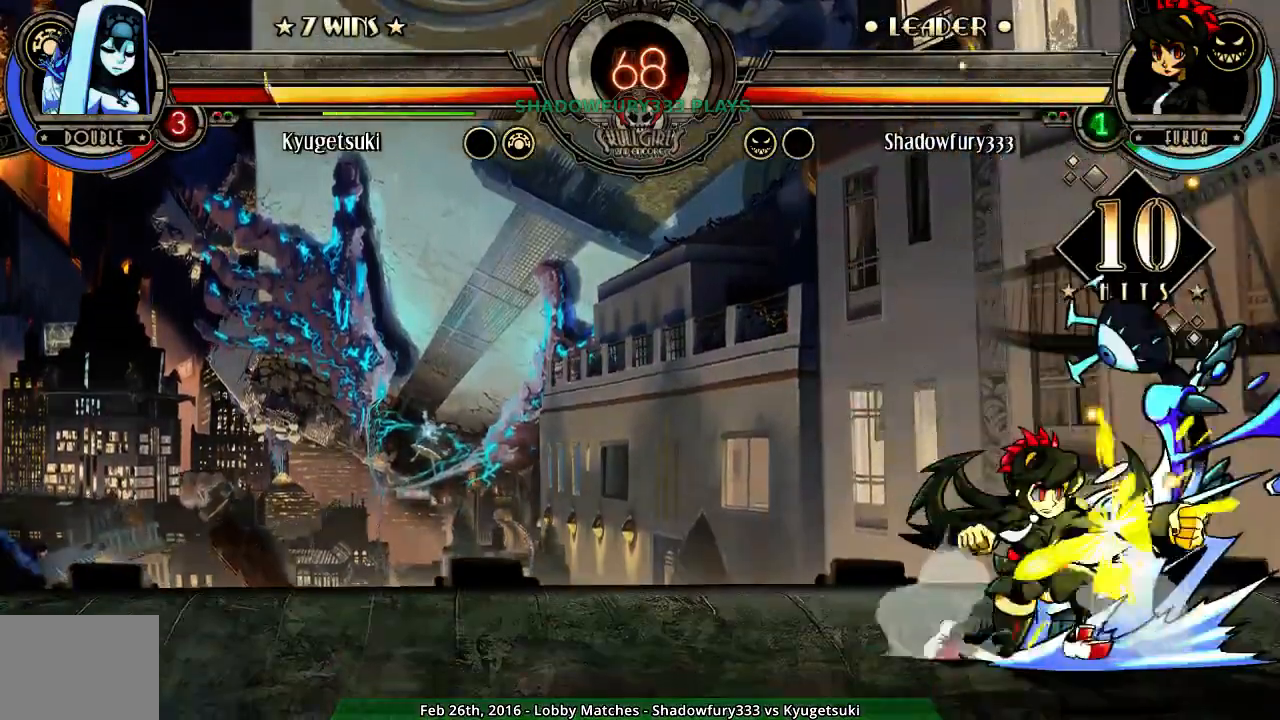
{"buttons": [], "events": []}
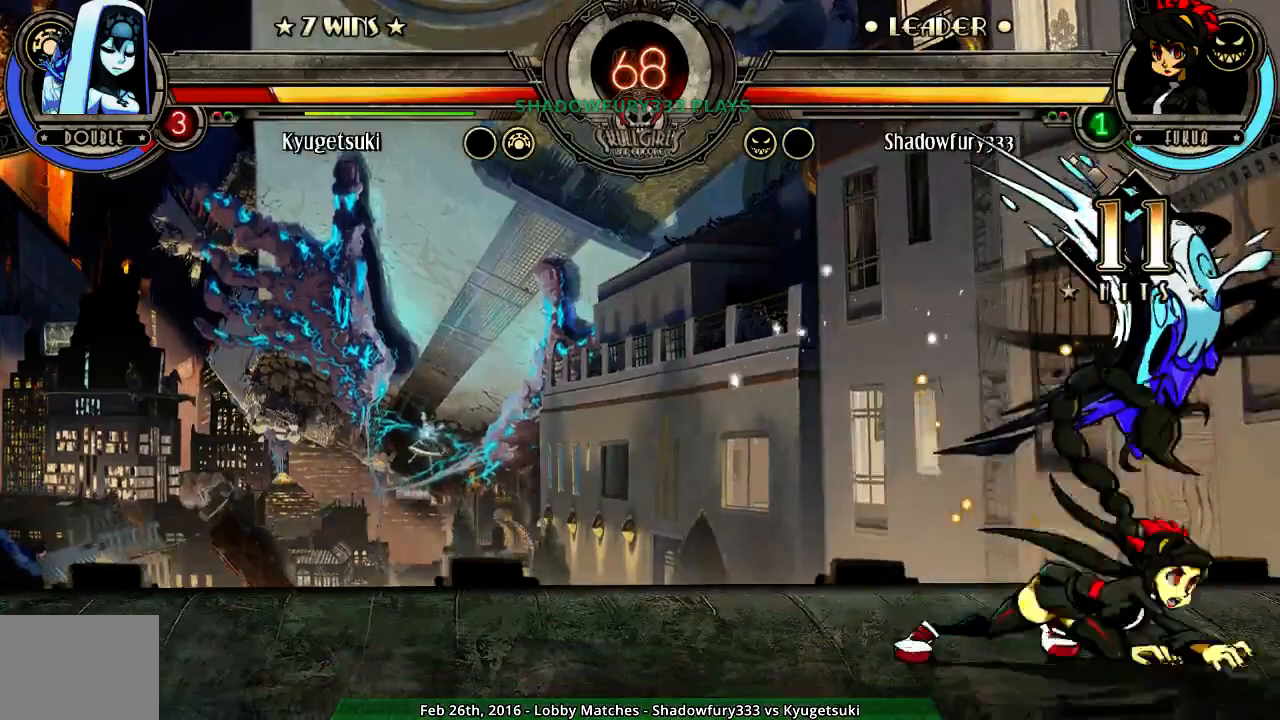
{"buttons": ["MK"], "events": [[483, "MK", "down"]]}
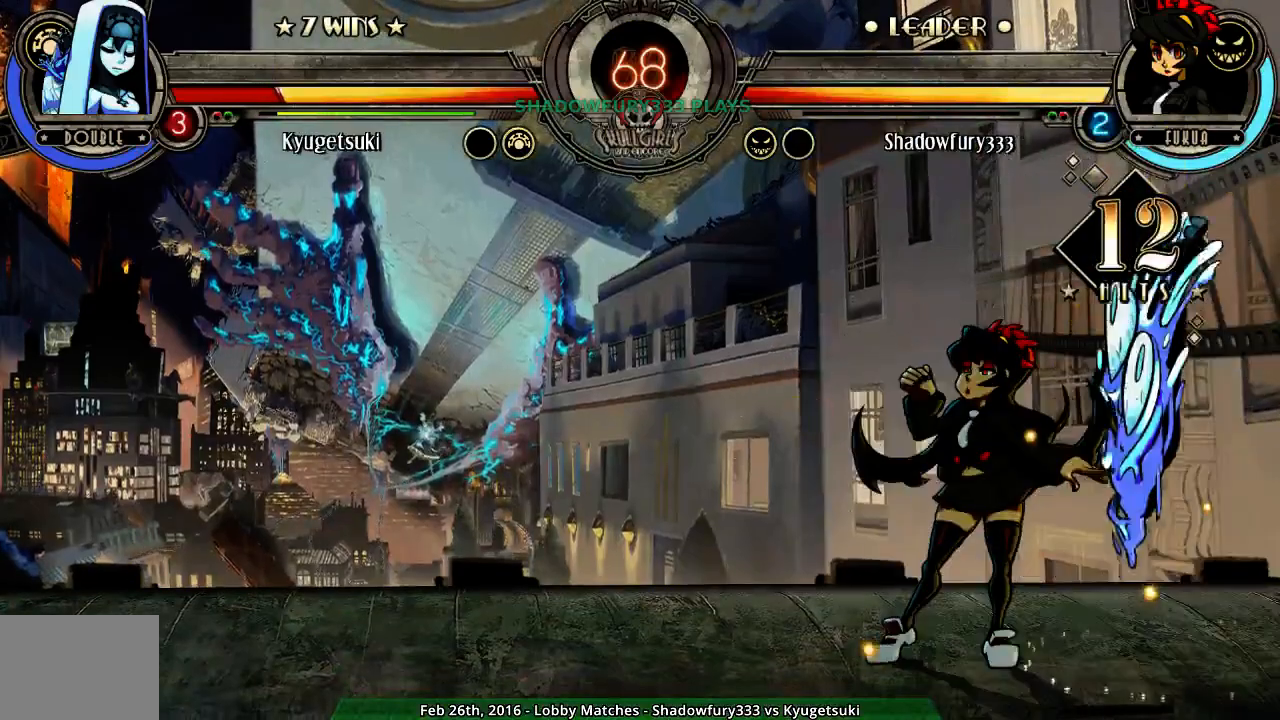
{"buttons": [], "events": [[67, "MK", "up"]]}